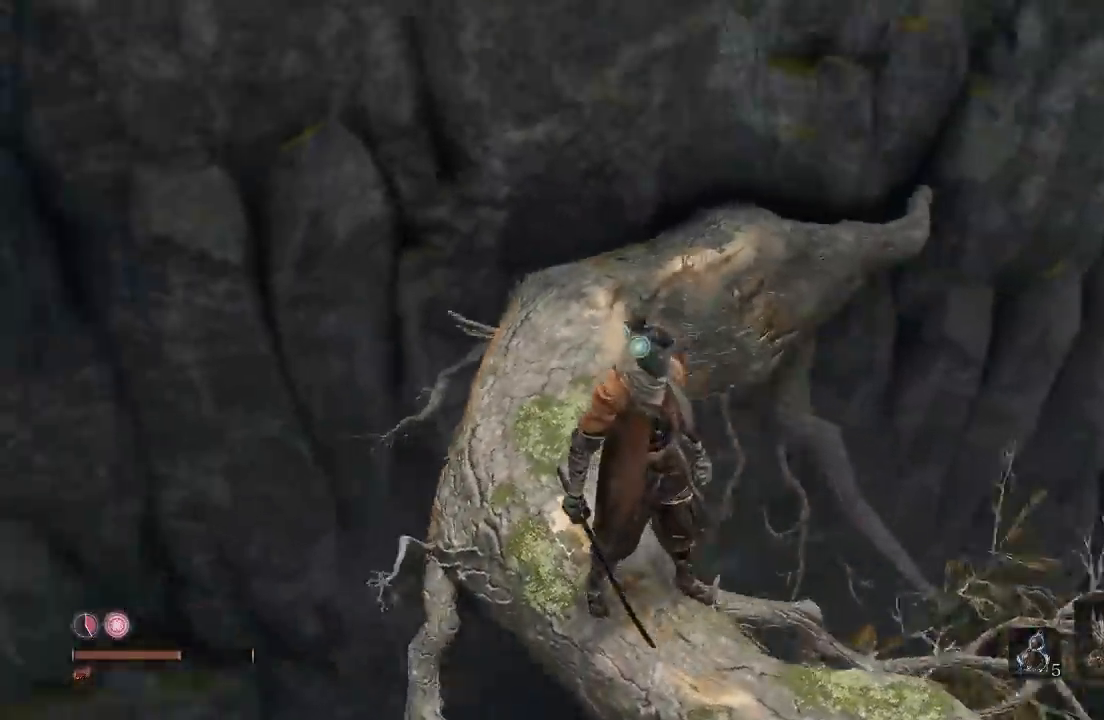
Gameplay with a controller (Xbox layout); each line is a JSON object with the inputs held at the frame after it (dt_ms = milliseconds from this image to that frame). "button_events" lists button changes between this image and that frame as [ms after this image, input, new state], when the widget could be followed in between (sticks are given only as held states).
{"dt_ms": 500, "buttons": [], "left_stick": "center", "right_stick": "center", "button_events": []}
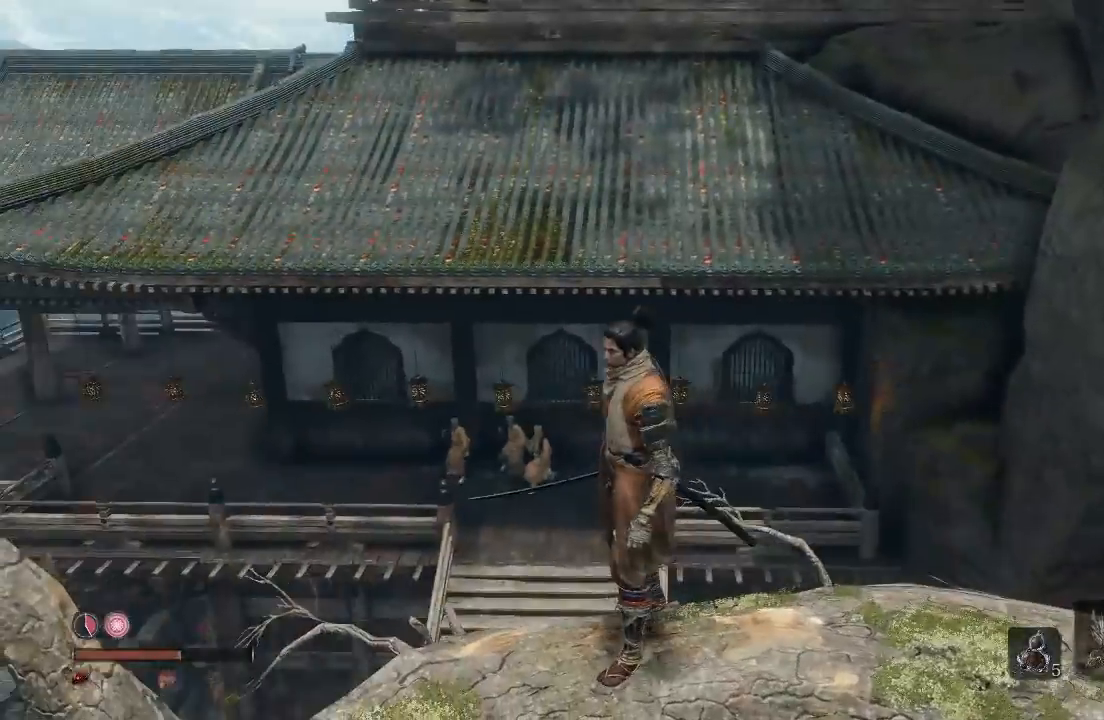
{"dt_ms": 500, "buttons": [], "left_stick": "center", "right_stick": "center", "button_events": []}
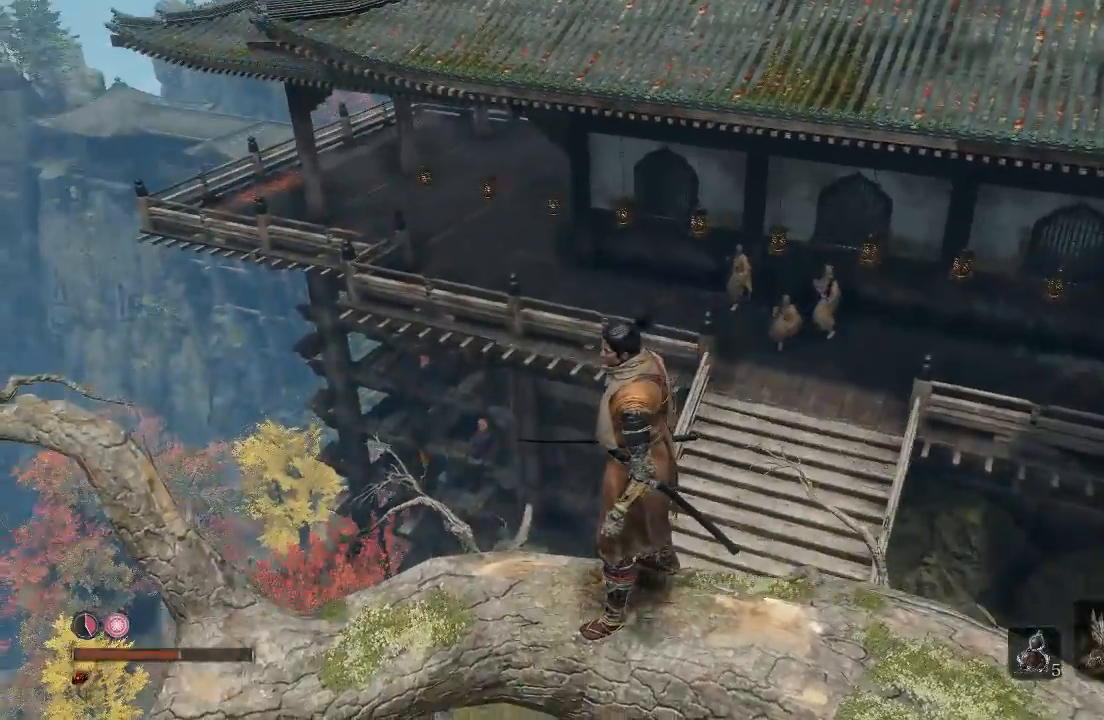
{"dt_ms": 500, "buttons": [], "left_stick": "center", "right_stick": "up-right", "button_events": []}
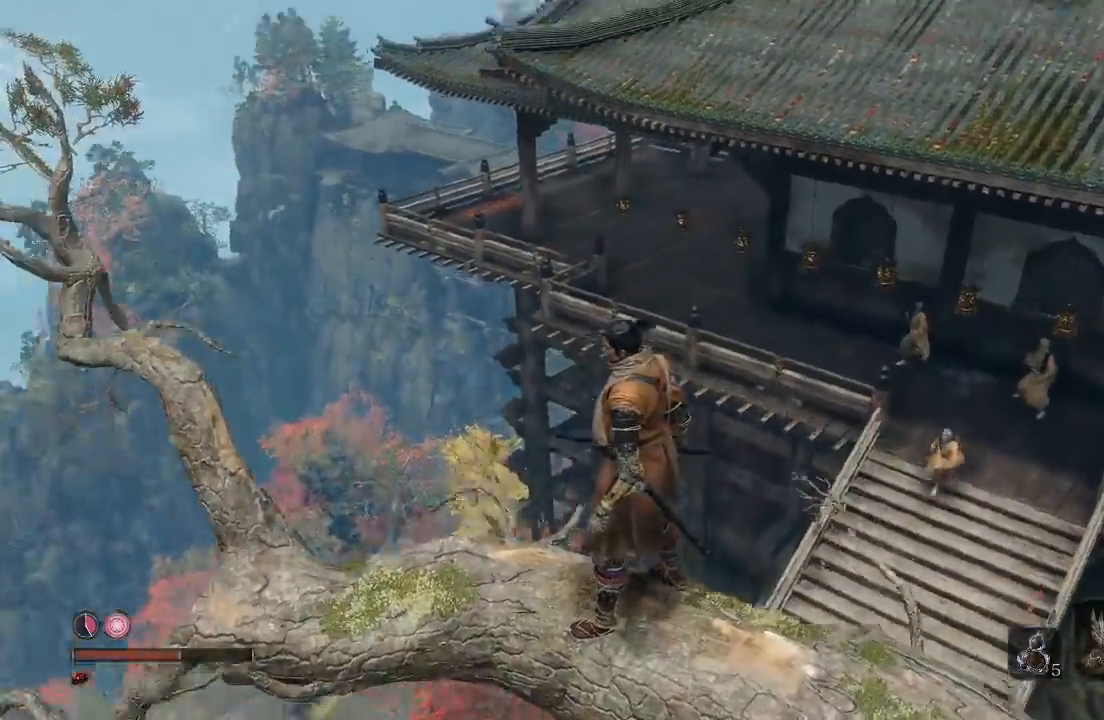
{"dt_ms": 500, "buttons": [], "left_stick": "center", "right_stick": "down-right", "button_events": []}
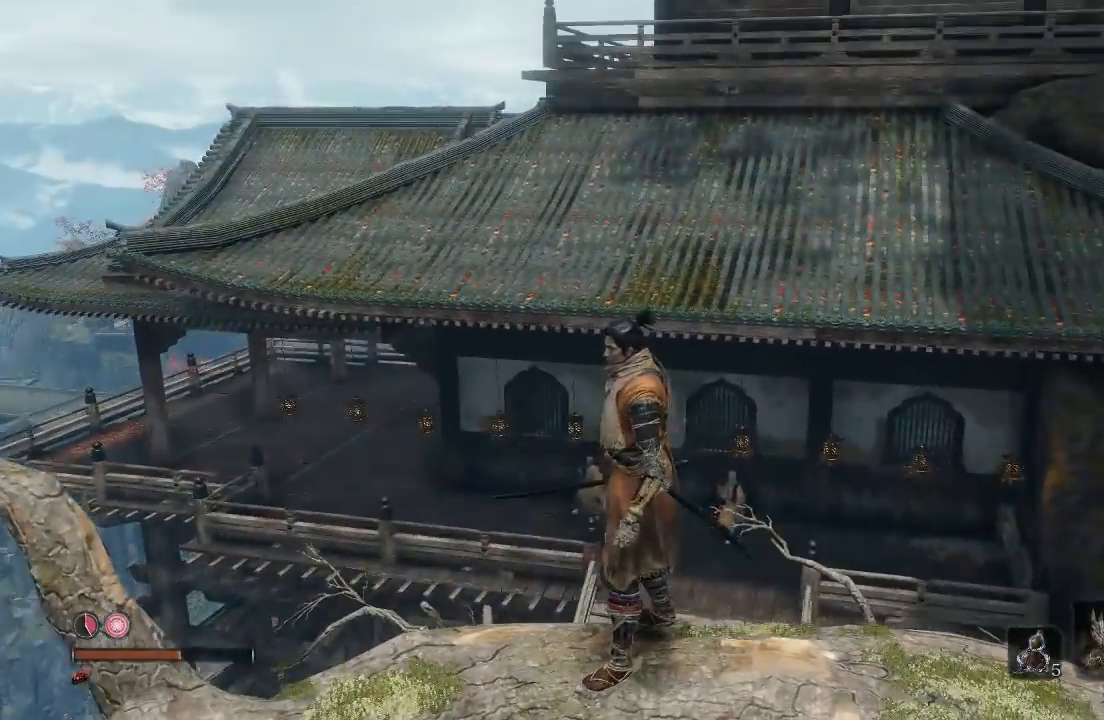
{"dt_ms": 1000, "buttons": [], "left_stick": "down-left", "right_stick": "center", "button_events": []}
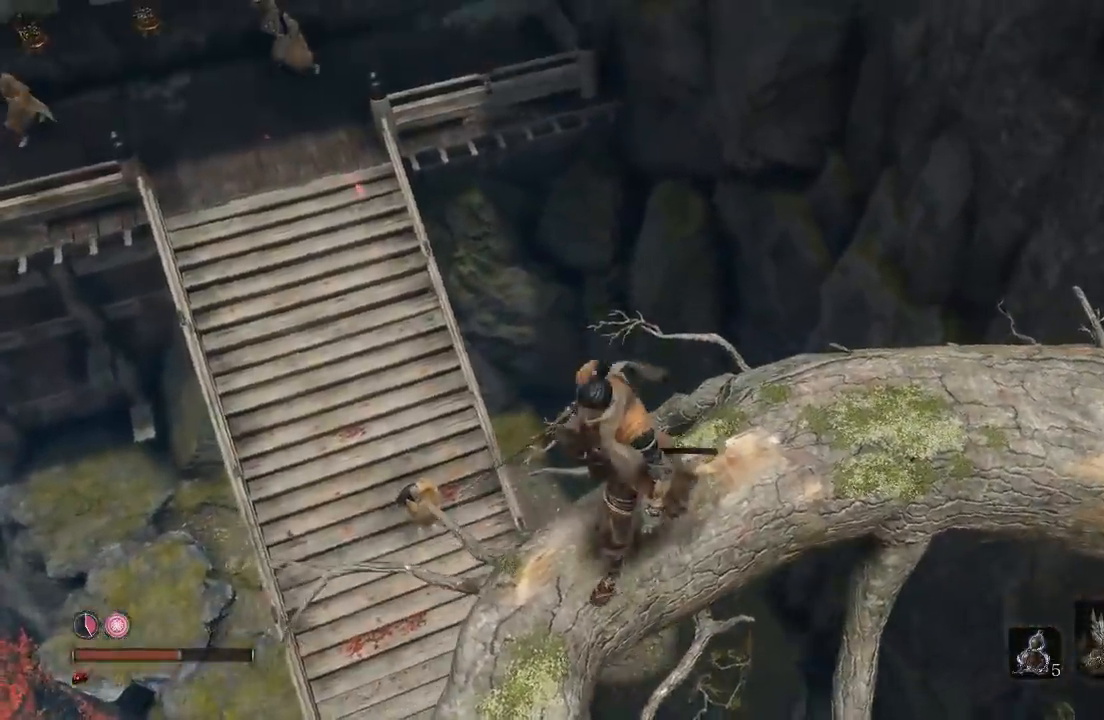
{"dt_ms": 500, "buttons": [], "left_stick": "center", "right_stick": "right", "button_events": []}
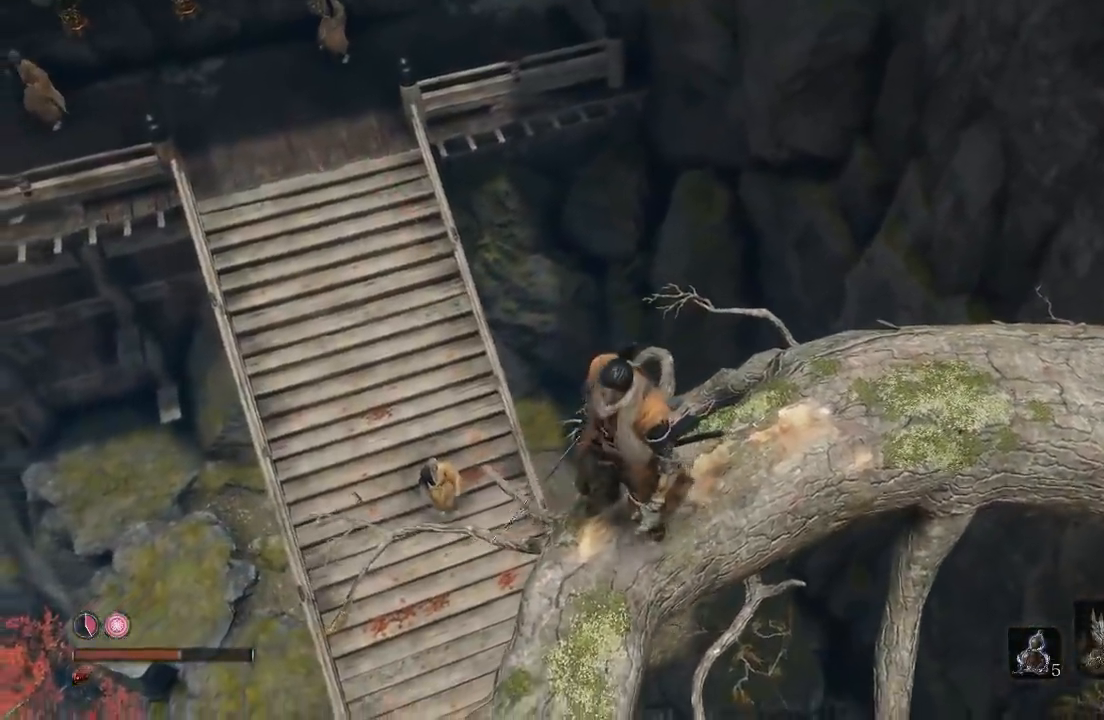
{"dt_ms": 500, "buttons": [], "left_stick": "center", "right_stick": "up", "button_events": []}
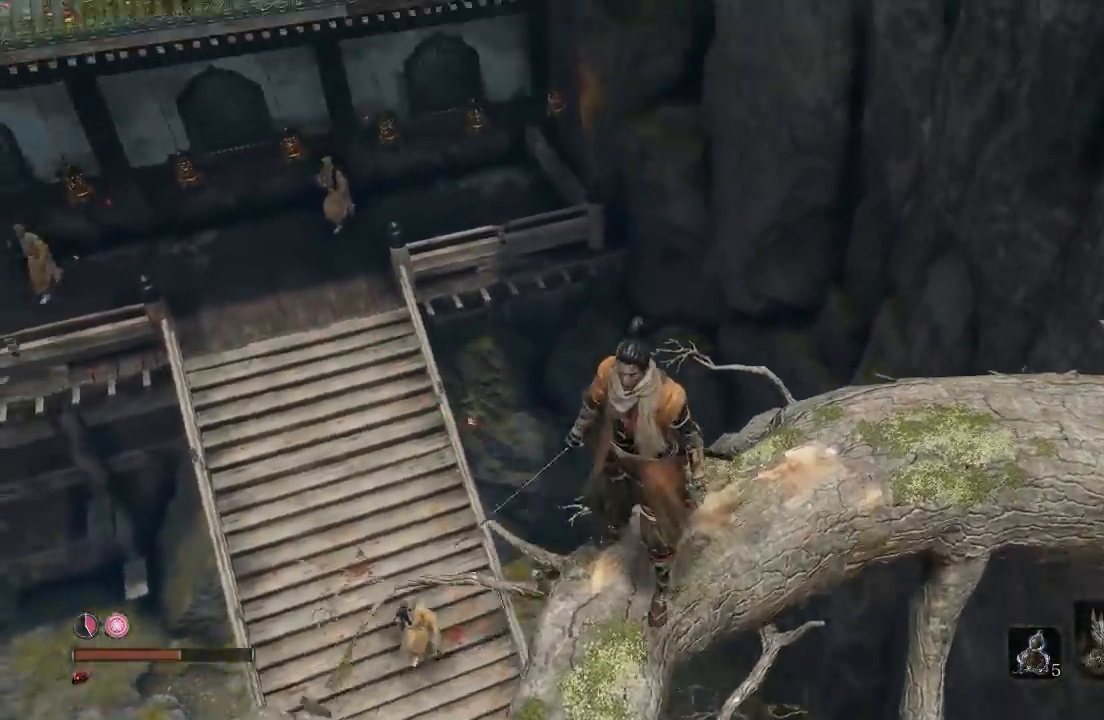
{"dt_ms": 500, "buttons": [], "left_stick": "center", "right_stick": "center", "button_events": []}
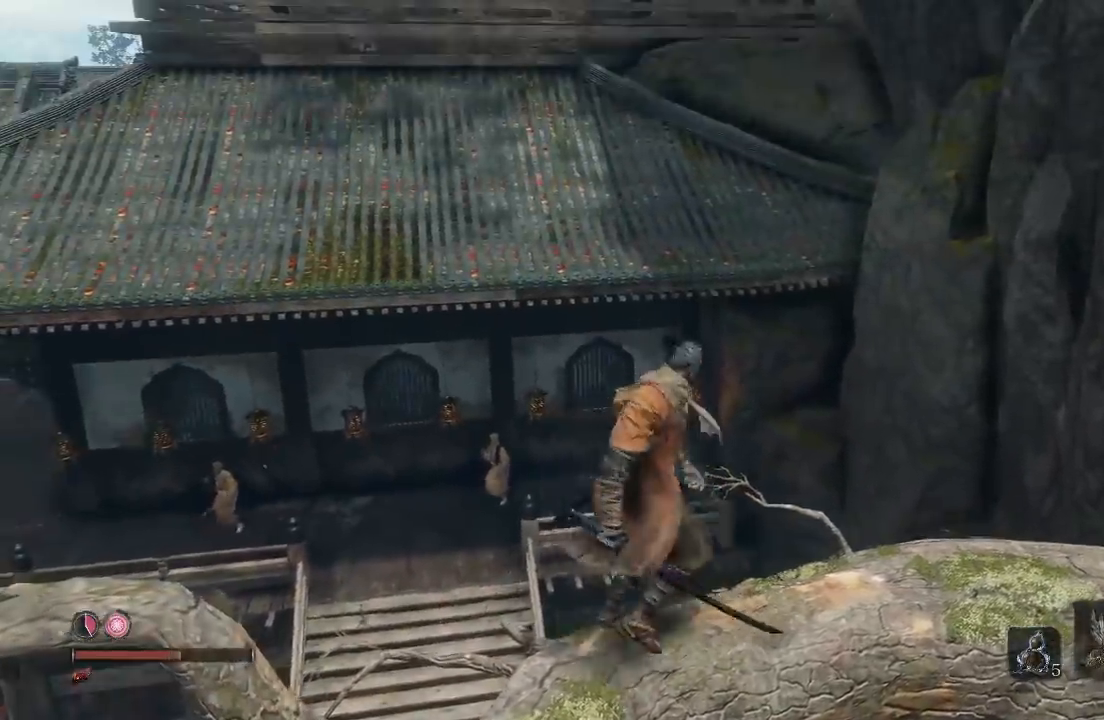
{"dt_ms": 500, "buttons": [], "left_stick": "center", "right_stick": "down-left", "button_events": []}
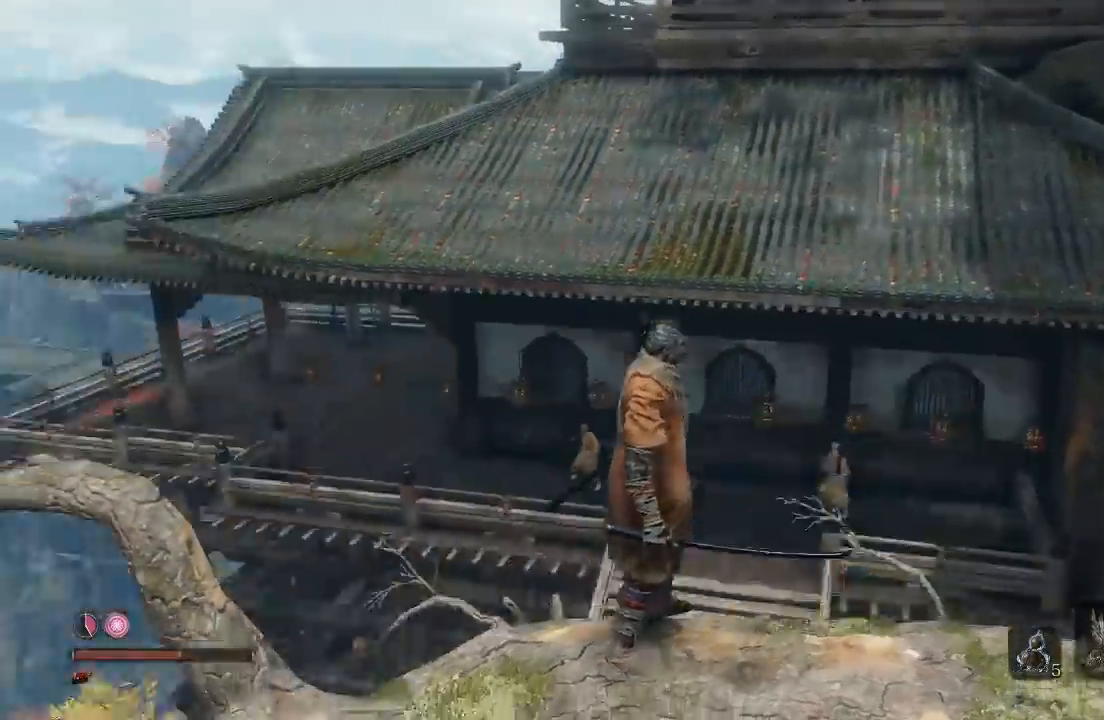
{"dt_ms": 500, "buttons": [], "left_stick": "up-right", "right_stick": "up-right", "button_events": []}
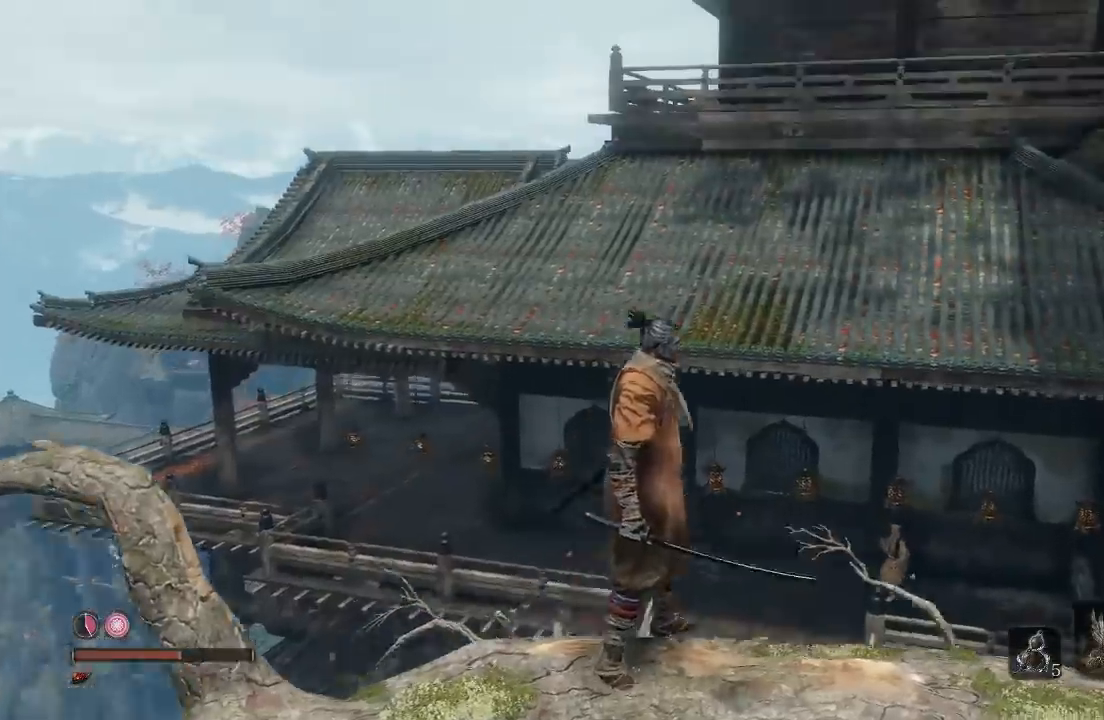
{"dt_ms": 500, "buttons": [], "left_stick": "center", "right_stick": "center", "button_events": []}
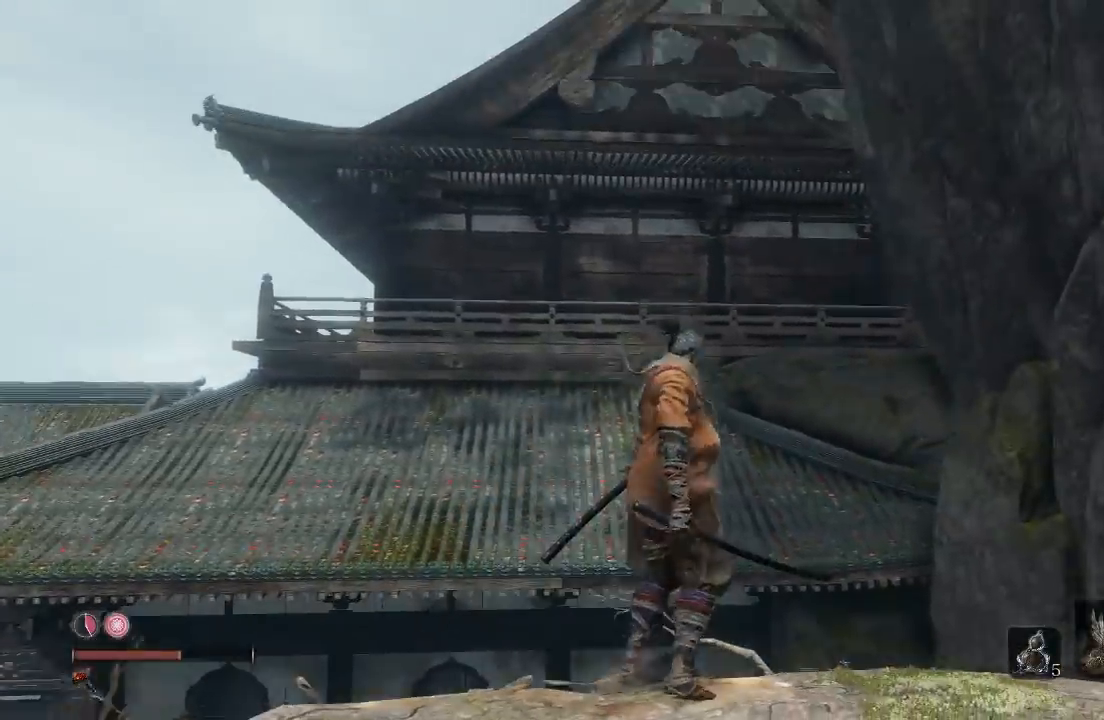
{"dt_ms": 500, "buttons": [], "left_stick": "right", "right_stick": "down-right", "button_events": []}
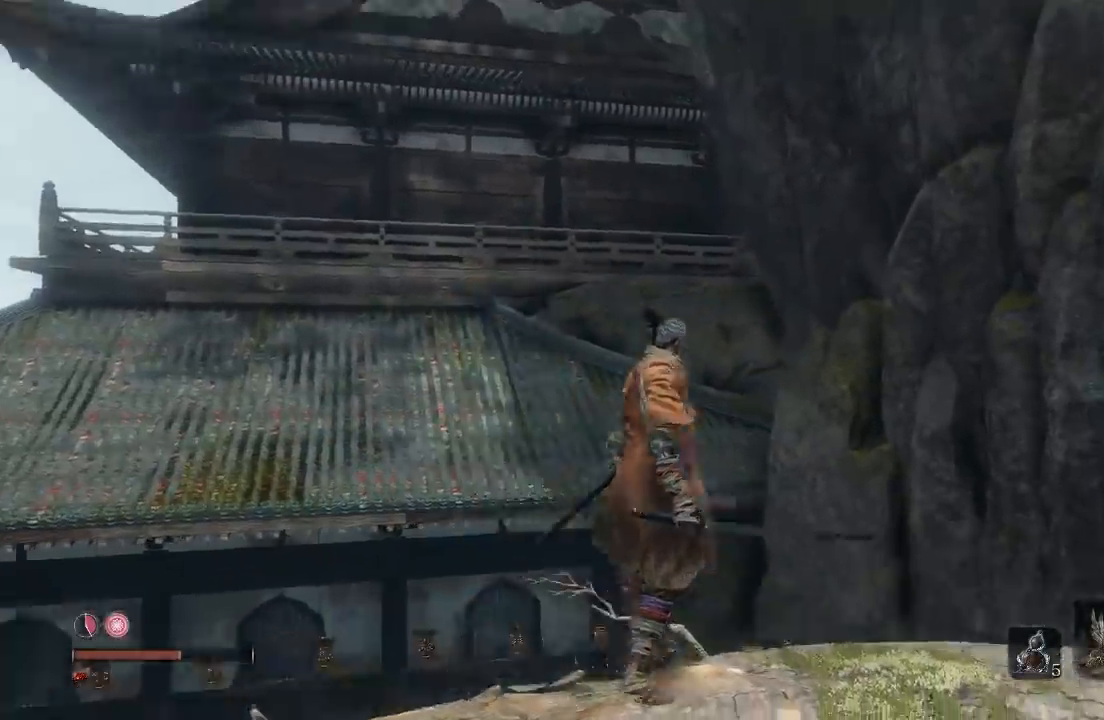
{"dt_ms": 500, "buttons": [], "left_stick": "right", "right_stick": "center", "button_events": []}
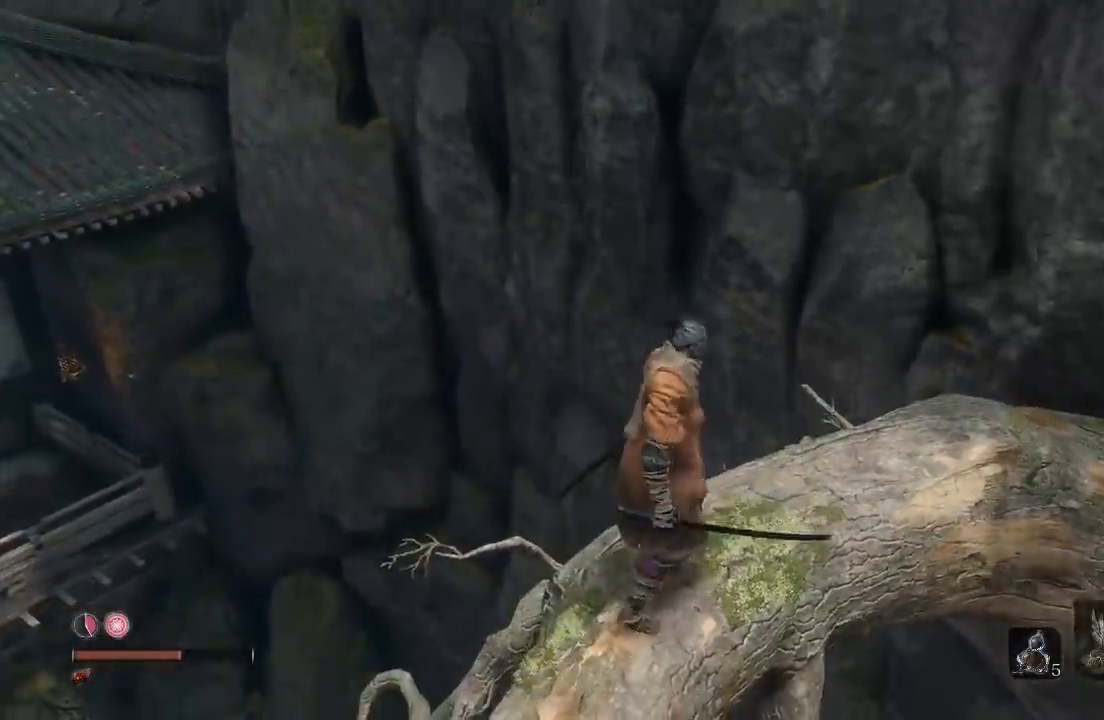
{"dt_ms": 500, "buttons": [], "left_stick": "center", "right_stick": "right", "button_events": []}
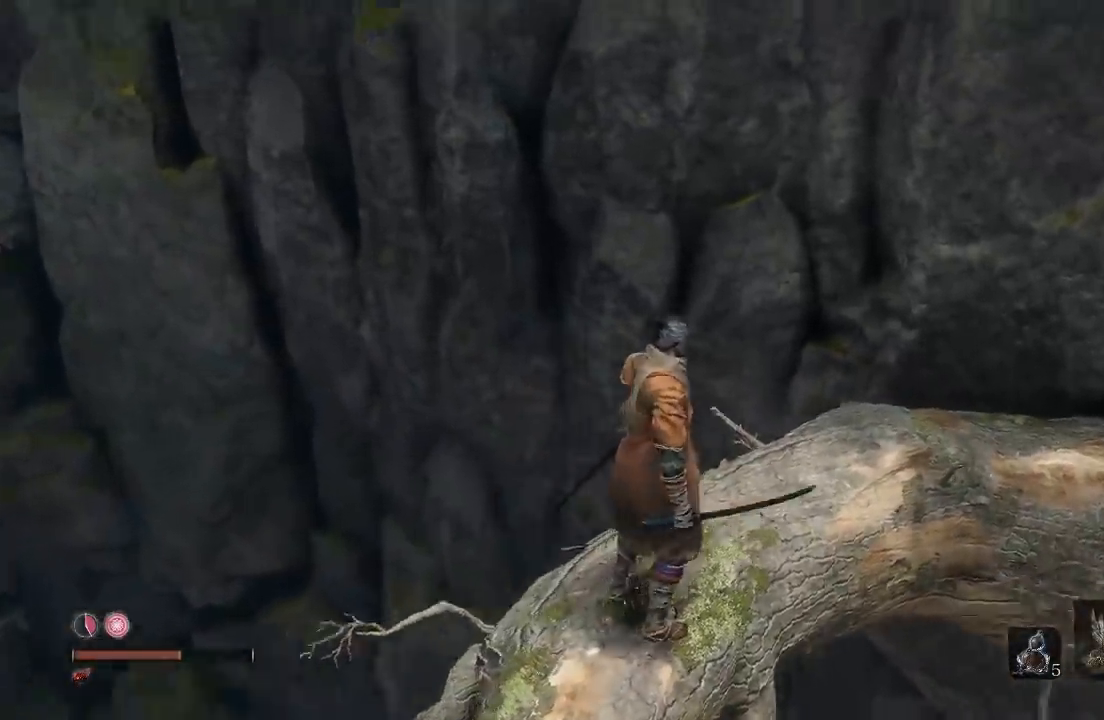
{"dt_ms": 500, "buttons": [], "left_stick": "center", "right_stick": "down", "button_events": []}
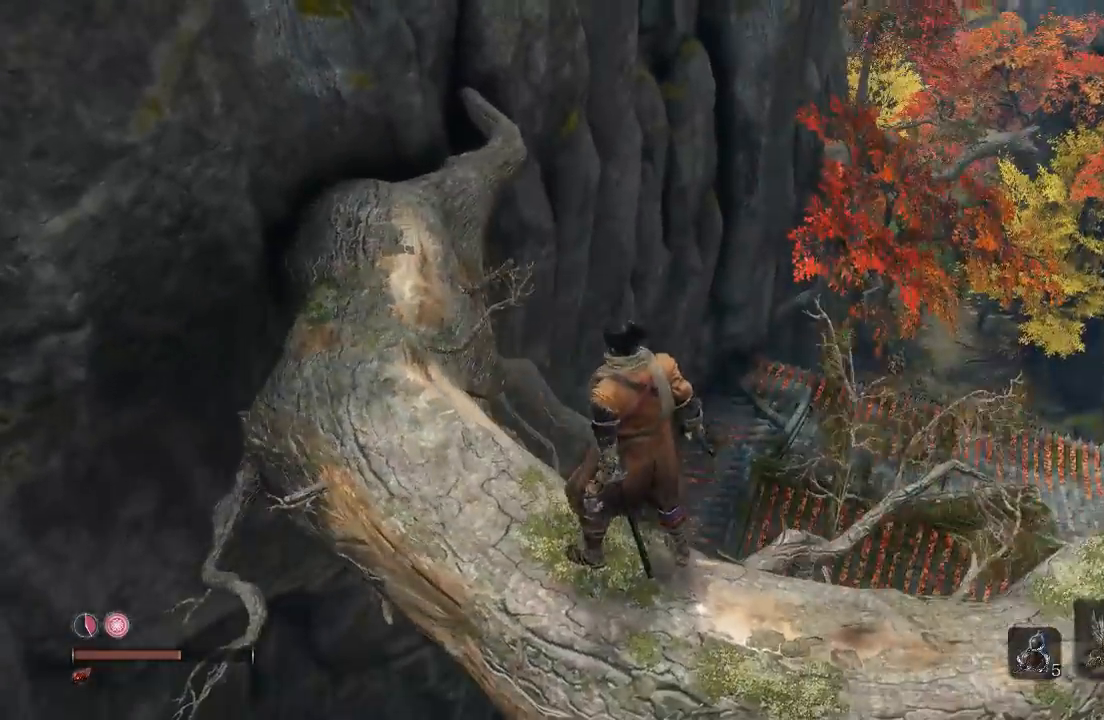
{"dt_ms": 500, "buttons": [], "left_stick": "center", "right_stick": "down-left", "button_events": []}
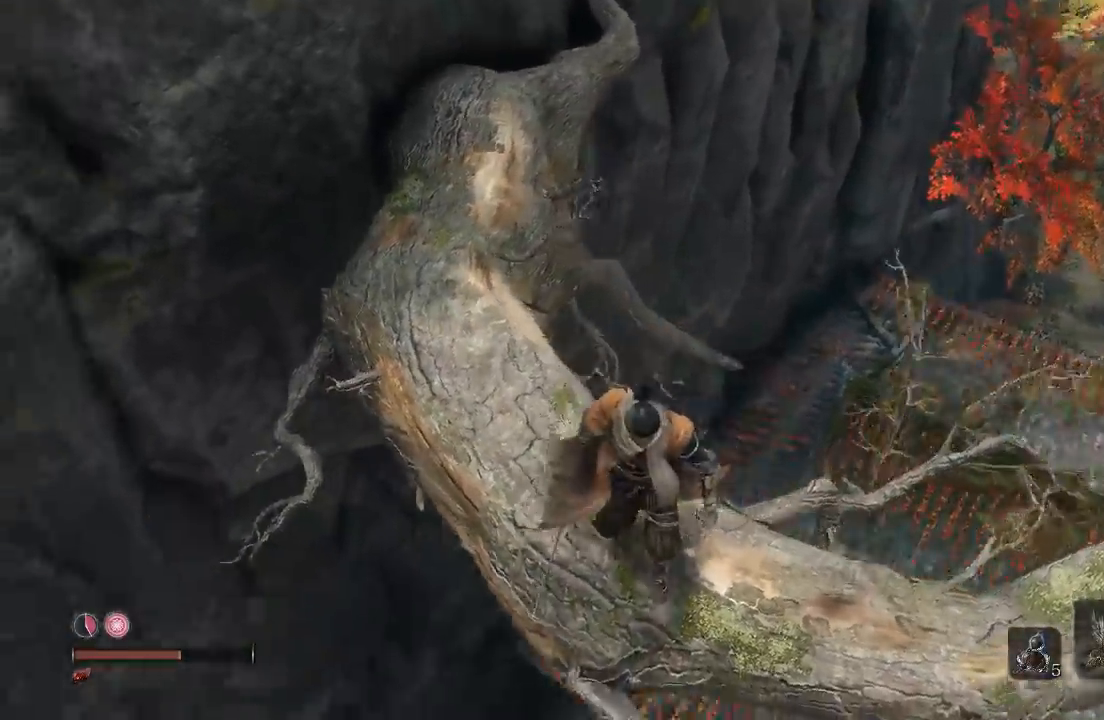
{"dt_ms": 500, "buttons": [], "left_stick": "center", "right_stick": "left", "button_events": []}
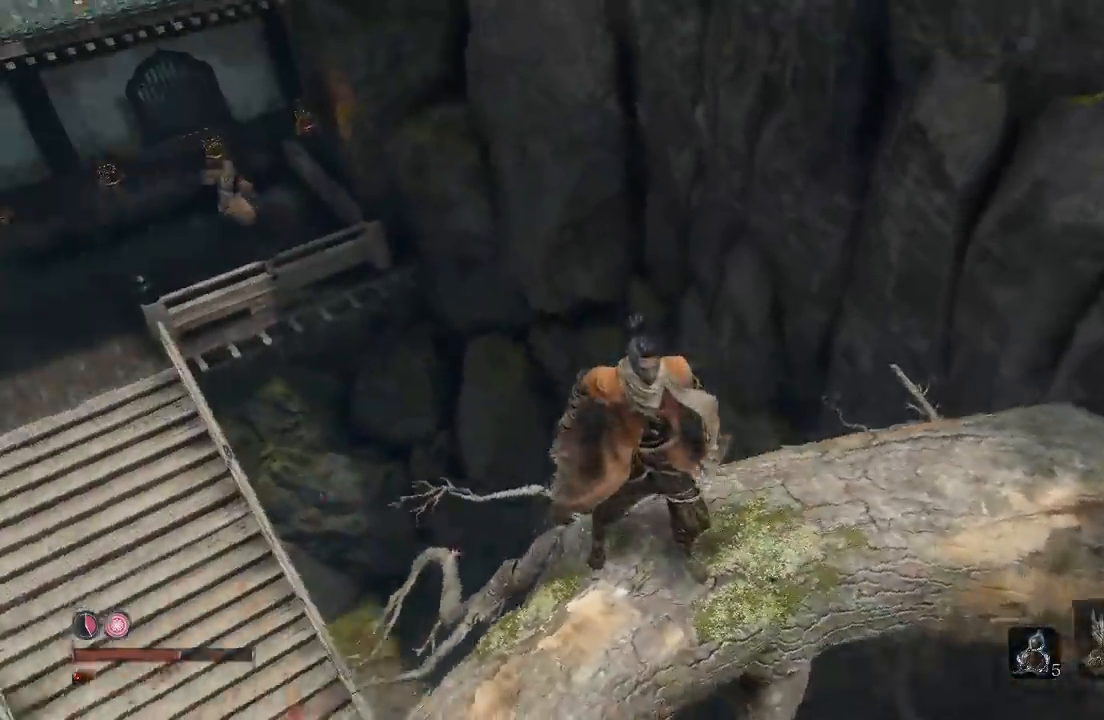
{"dt_ms": 500, "buttons": [], "left_stick": "down-left", "right_stick": "down-left", "button_events": []}
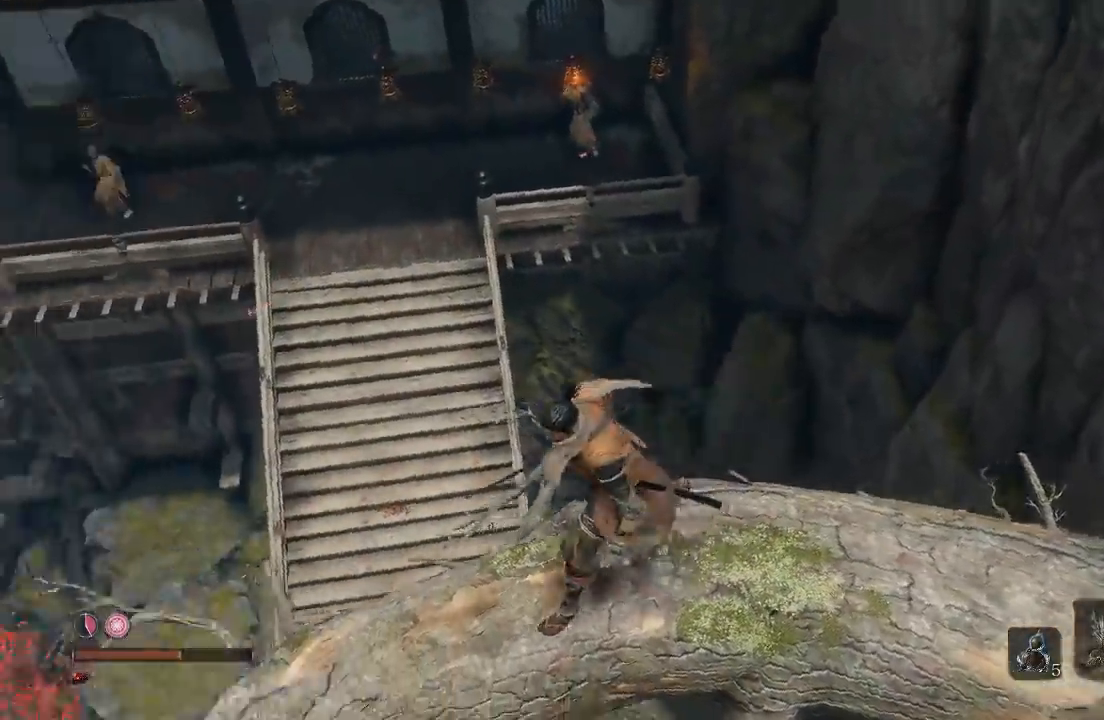
{"dt_ms": 500, "buttons": [], "left_stick": "left", "right_stick": "right", "button_events": []}
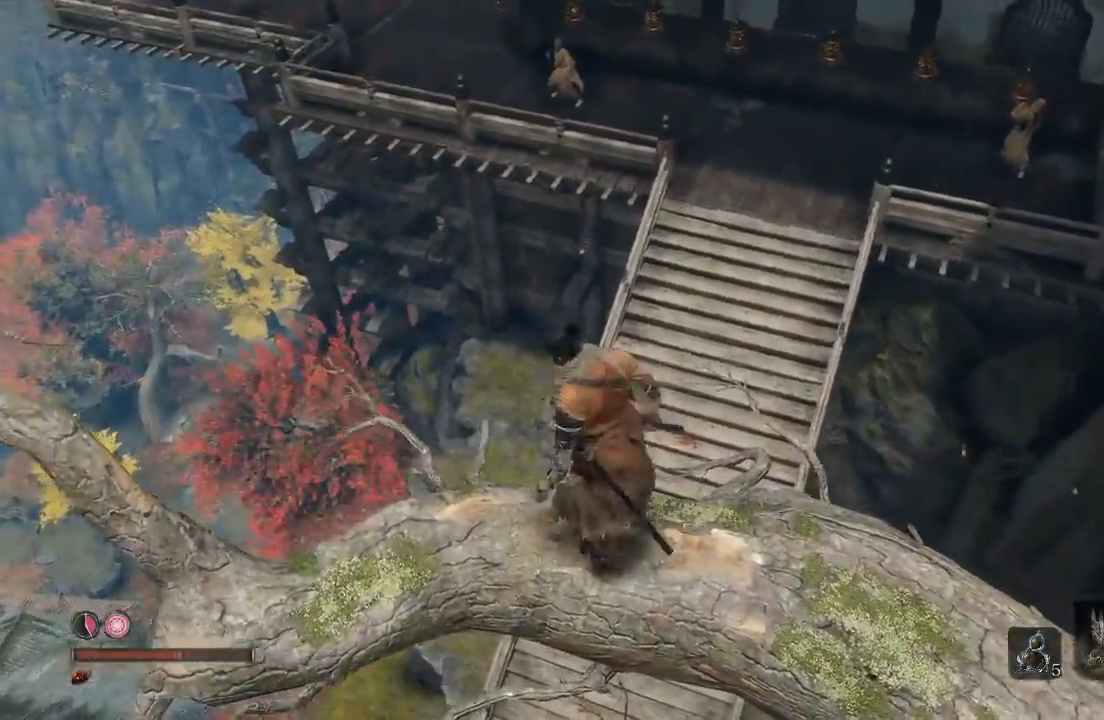
{"dt_ms": 500, "buttons": [], "left_stick": "down", "right_stick": "center", "button_events": []}
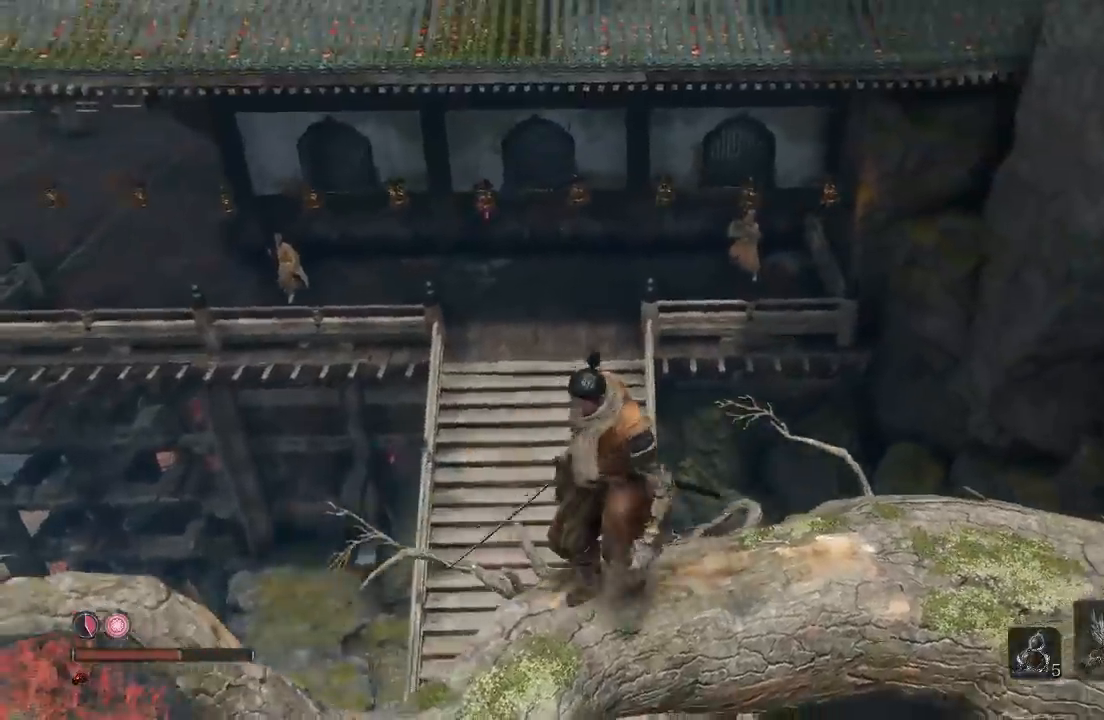
{"dt_ms": 500, "buttons": [], "left_stick": "center", "right_stick": "center", "button_events": []}
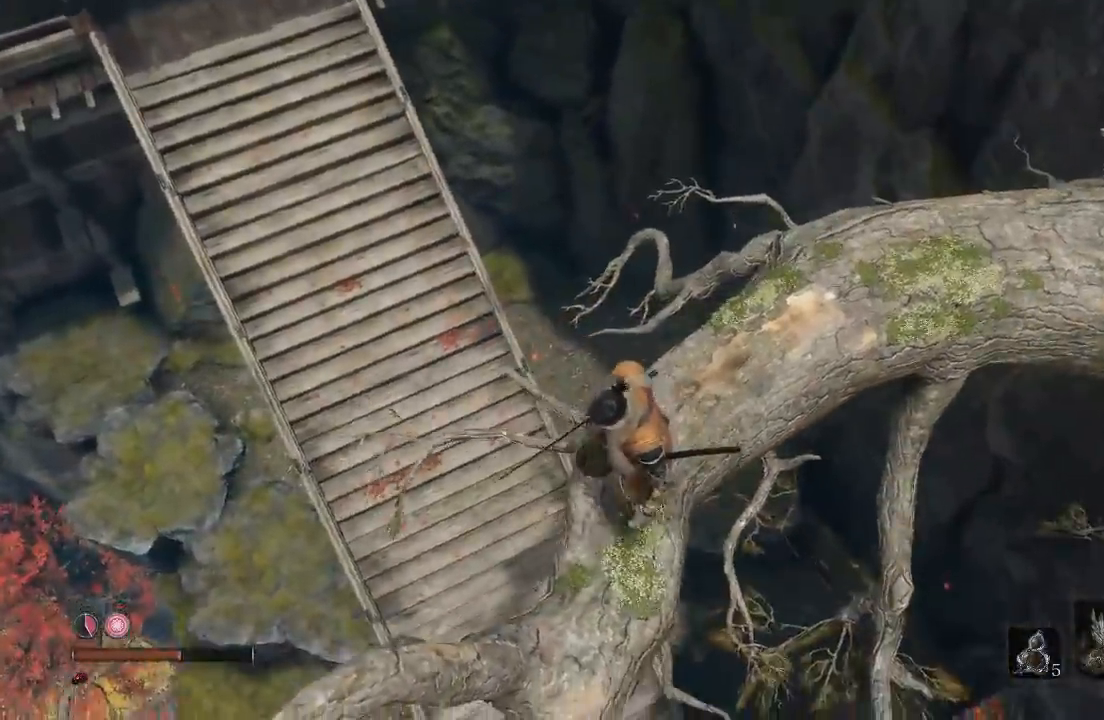
{"dt_ms": 500, "buttons": [], "left_stick": "center", "right_stick": "down-right", "button_events": []}
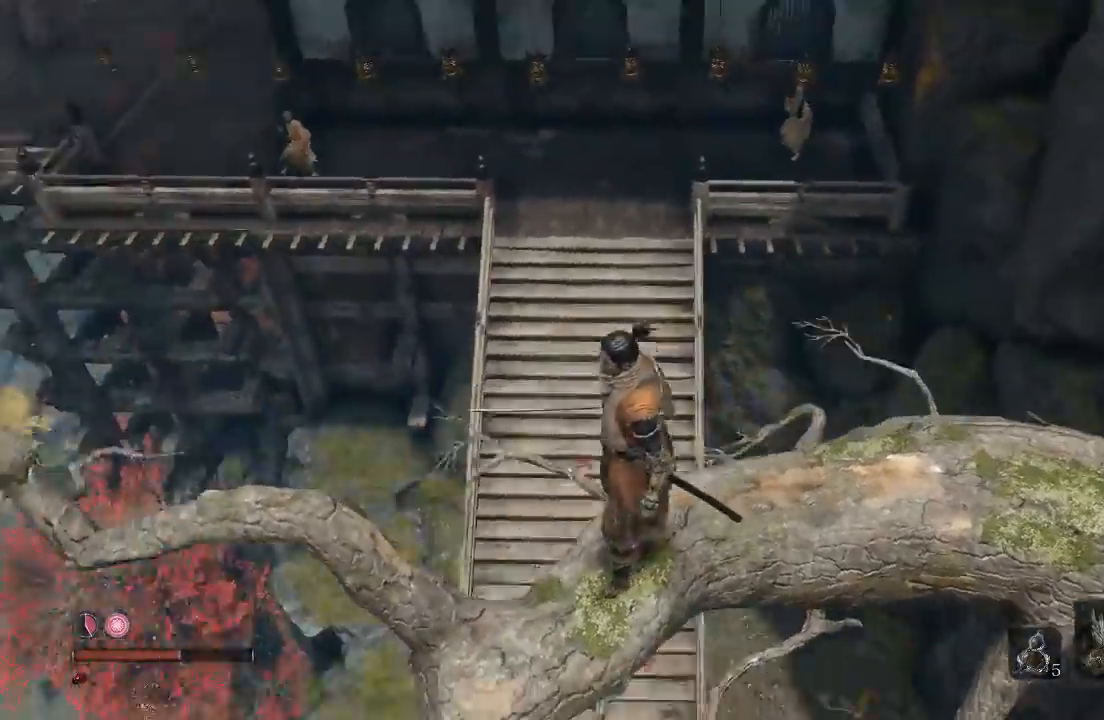
{"dt_ms": 500, "buttons": [], "left_stick": "right", "right_stick": "center", "button_events": []}
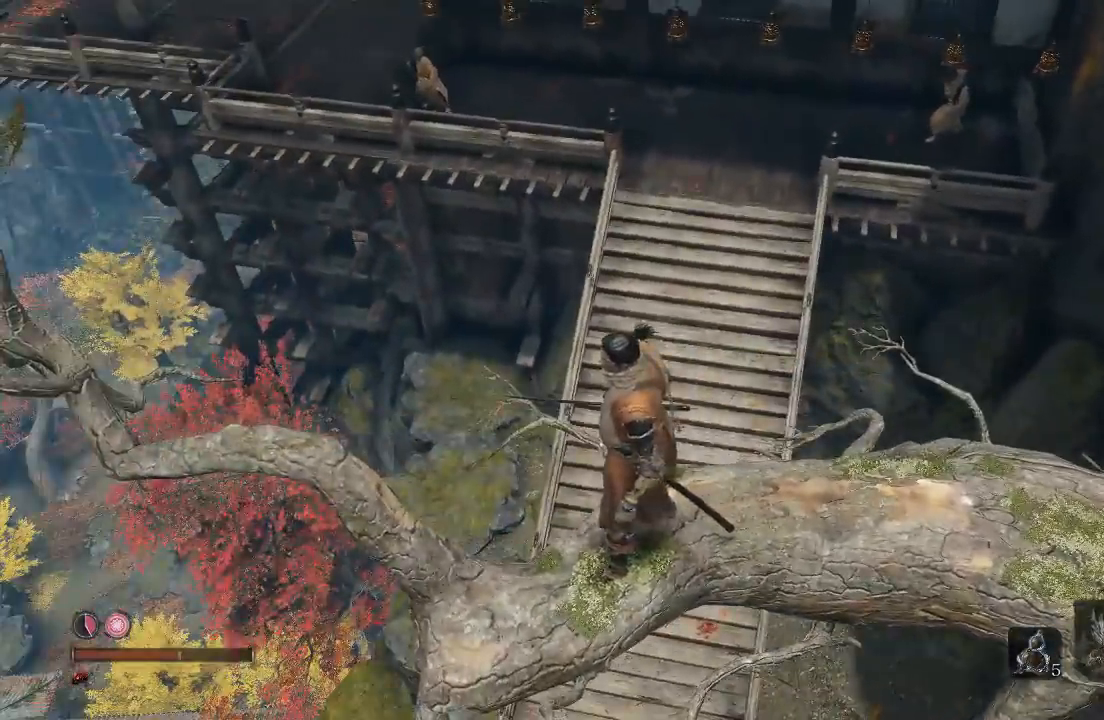
{"dt_ms": 500, "buttons": [], "left_stick": "center", "right_stick": "center", "button_events": []}
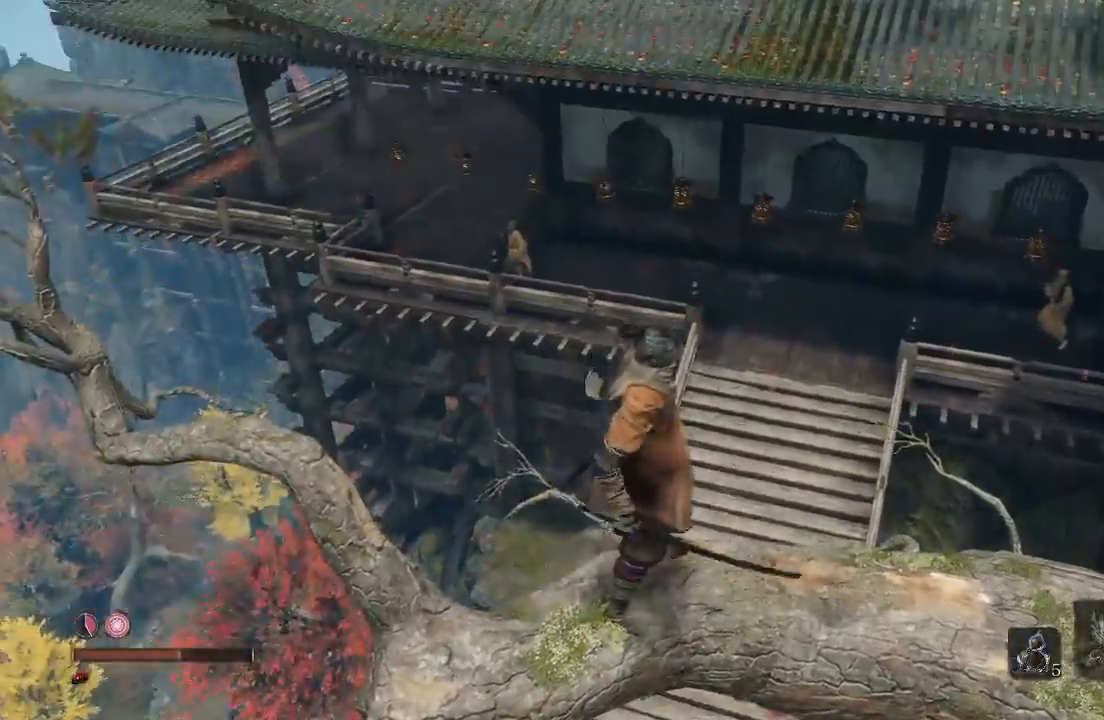
{"dt_ms": 500, "buttons": [], "left_stick": "center", "right_stick": "center", "button_events": []}
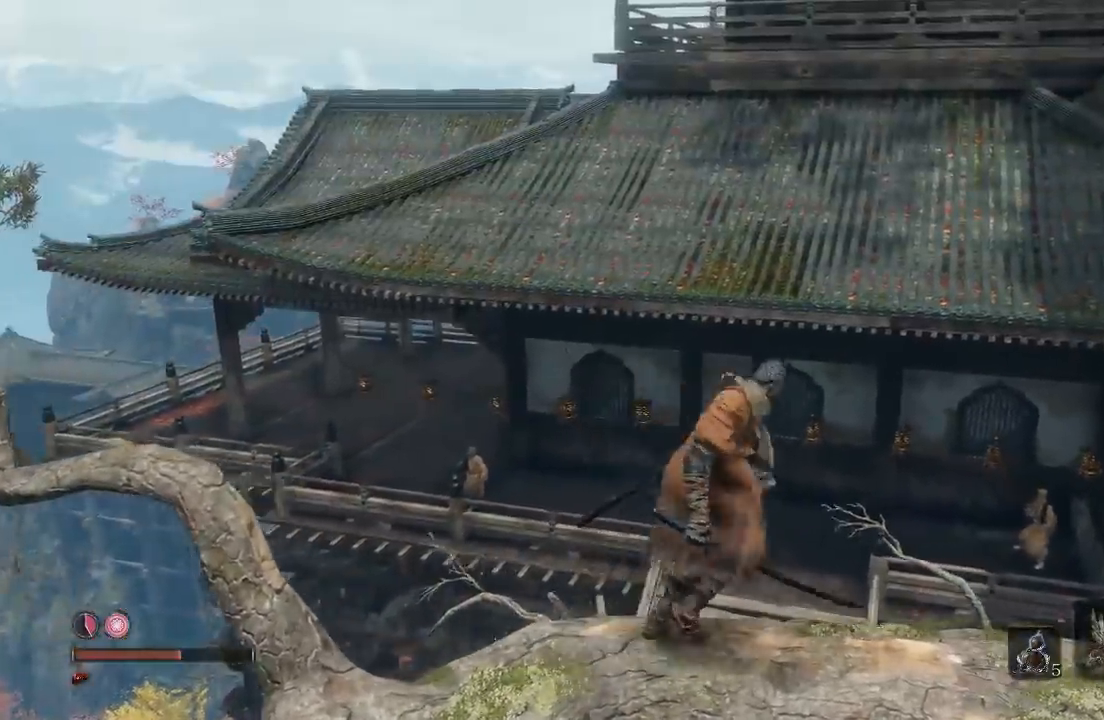
{"dt_ms": 500, "buttons": [], "left_stick": "center", "right_stick": "left", "button_events": []}
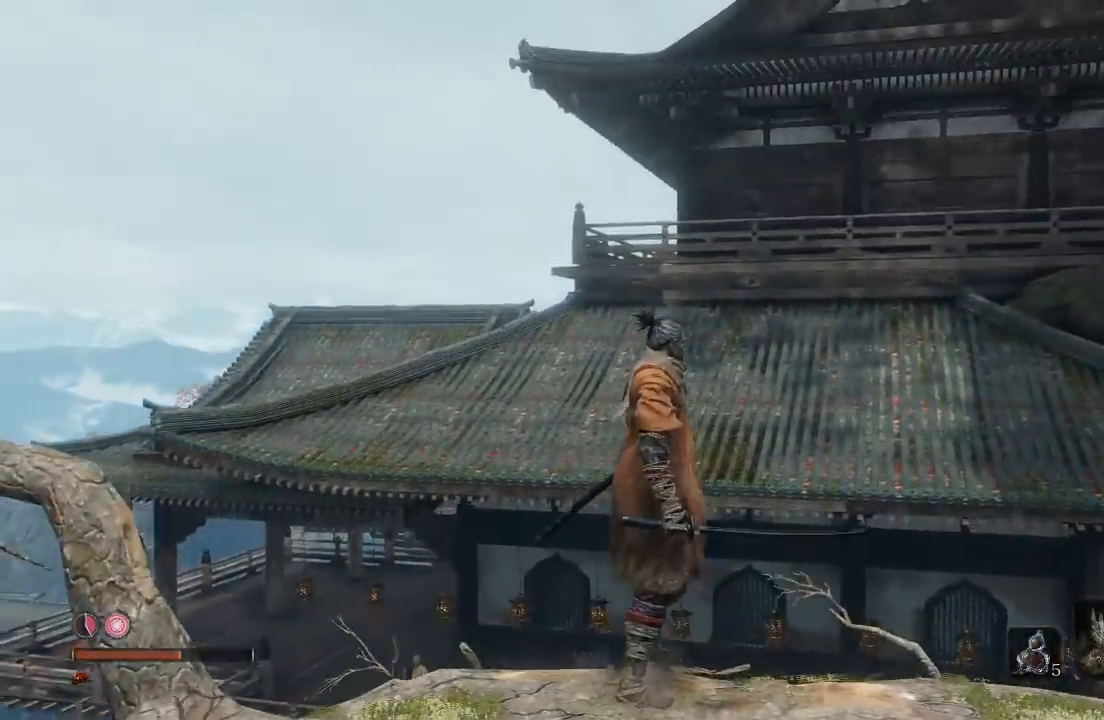
{"dt_ms": 500, "buttons": [], "left_stick": "center", "right_stick": "down-left", "button_events": []}
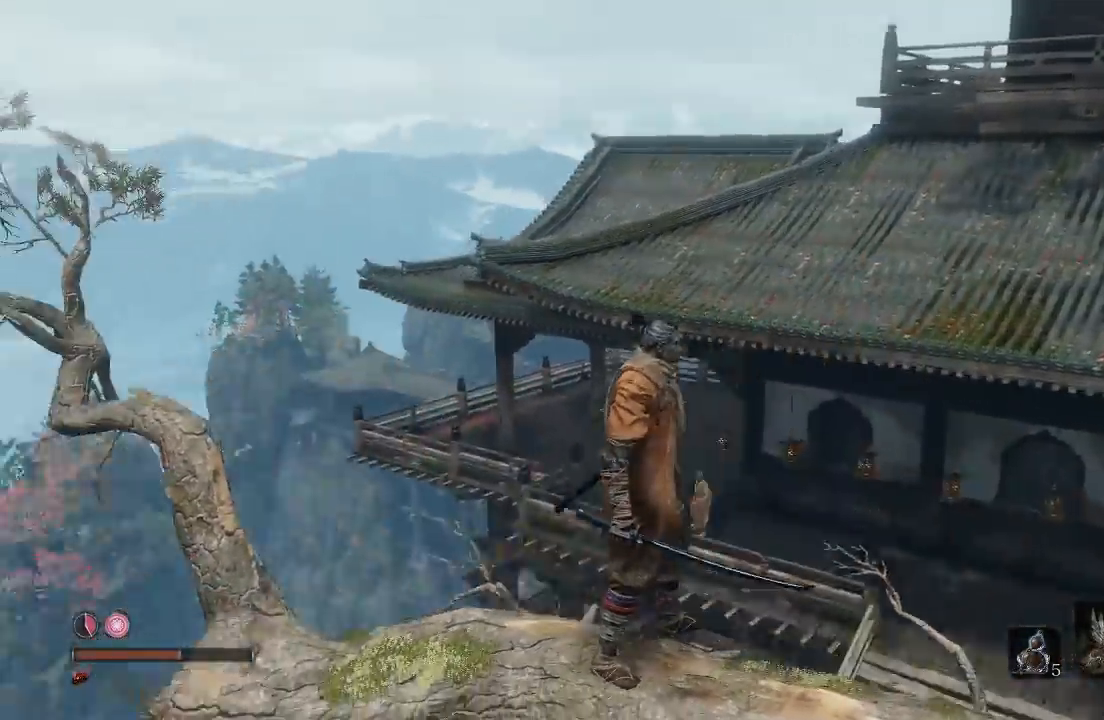
{"dt_ms": 500, "buttons": [], "left_stick": "center", "right_stick": "center", "button_events": []}